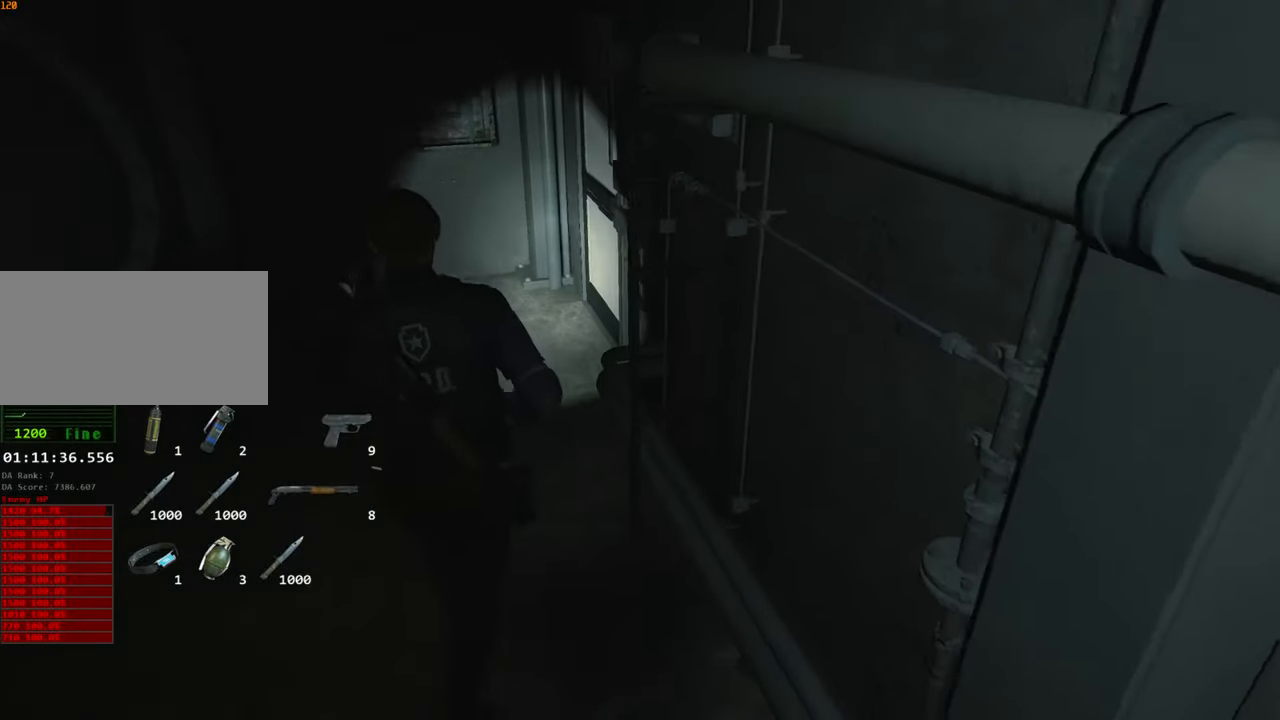
Gameplay with keyboard and mouse; each line is a JSON object with the keys and mouse buttons held at the frame after it. "events" lists presses ("down") and releases ("up") of "1", "2", "3", "4", "a", "alt", "c", "ctrl", "d", "e", "escape", "f", "q", "r", "s", "shift", "space", "tab", "v", "w", "x", "z", "mouse_left" and "mouse_right" between this image and that frame as [ms after this image, input, new state], when the widget could be followed in between. "mouse_left", "mouse_right" = the "left", "right" buttons of the "mouse" list. No other keys are recorded. Not read: mouse_move.
{"keys": ["shift", "w"], "mouse": [], "events": []}
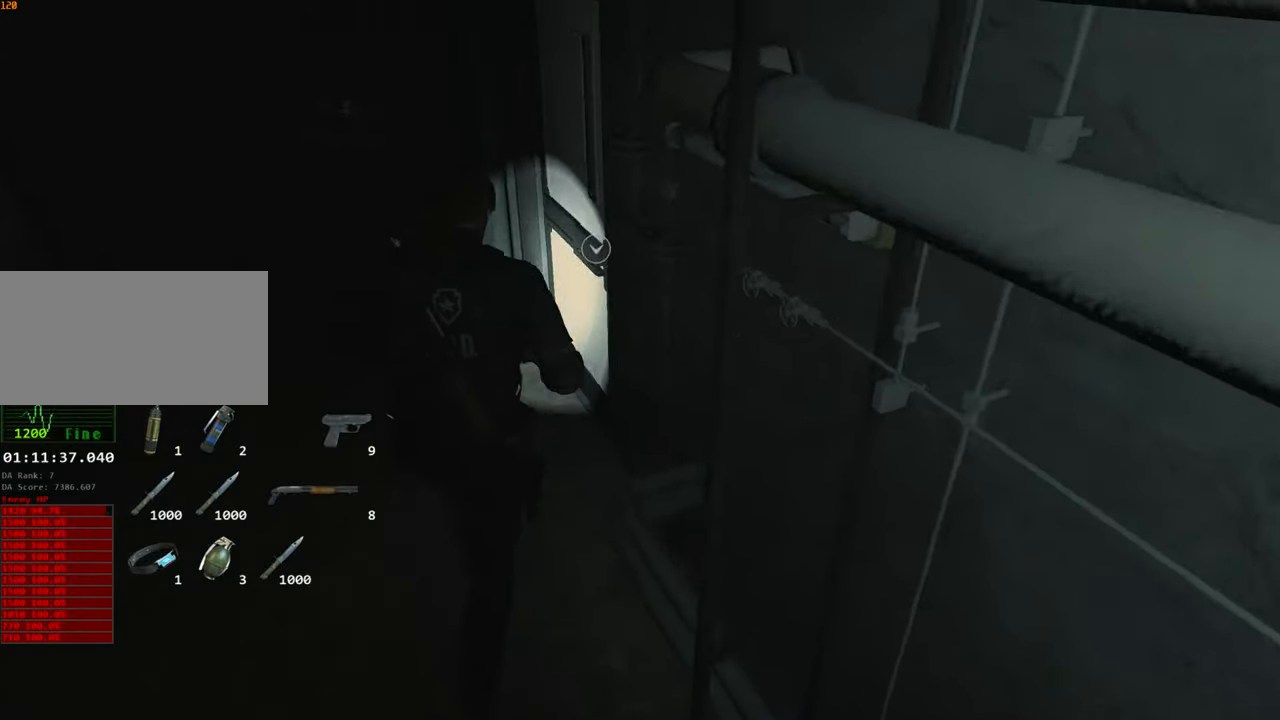
{"keys": ["d", "shift"], "mouse": [], "events": [[416, "w", "up"], [450, "d", "down"]]}
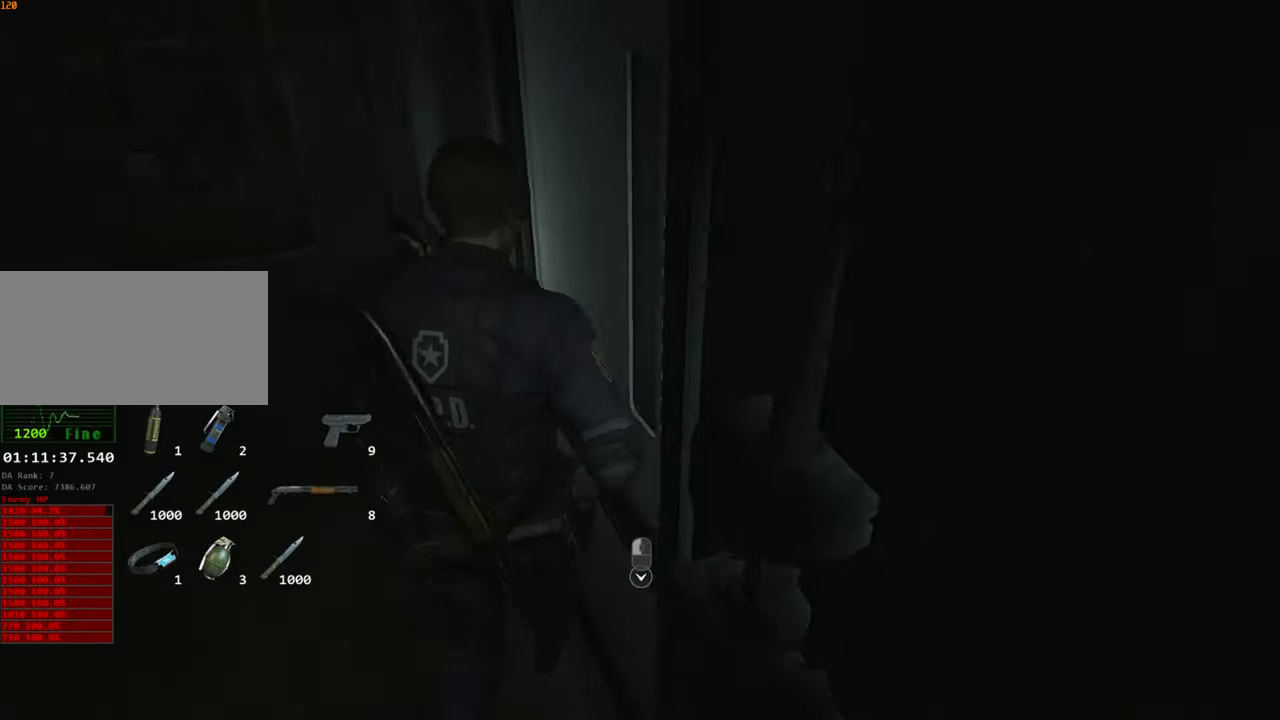
{"keys": ["d", "shift"], "mouse": [], "events": []}
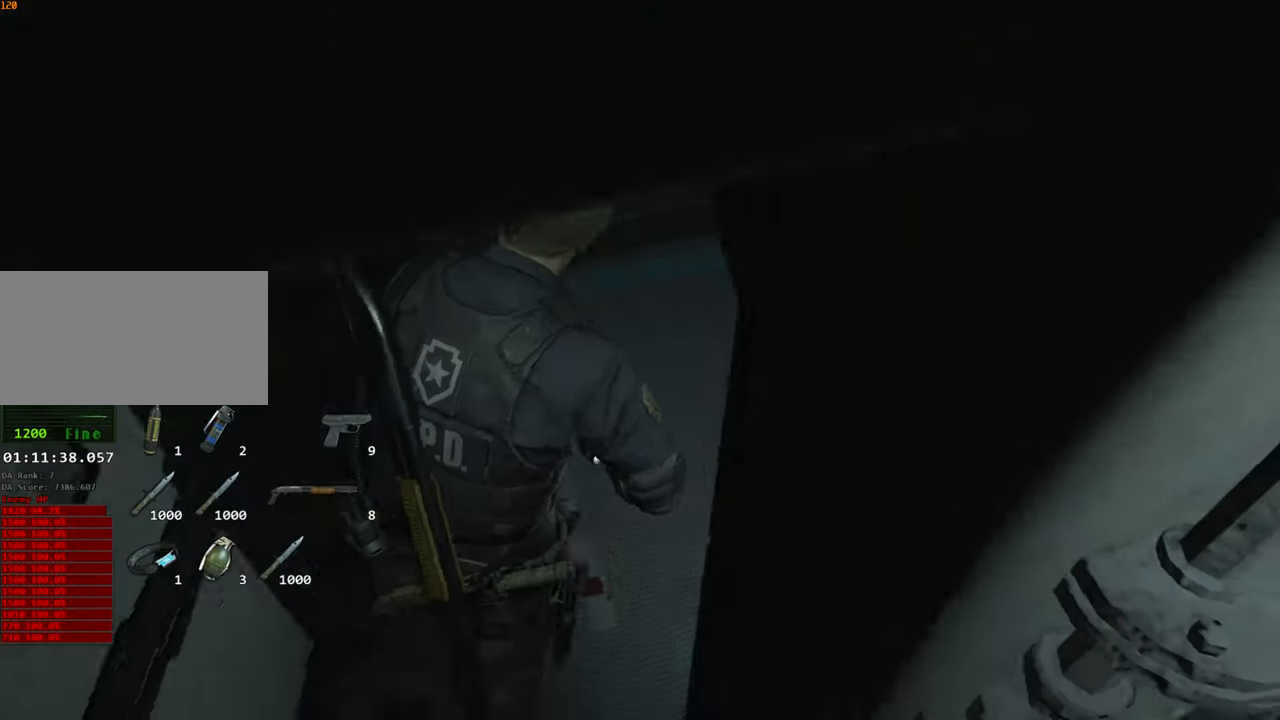
{"keys": ["d", "shift", "w"], "mouse": [], "events": [[66, "w", "down"]]}
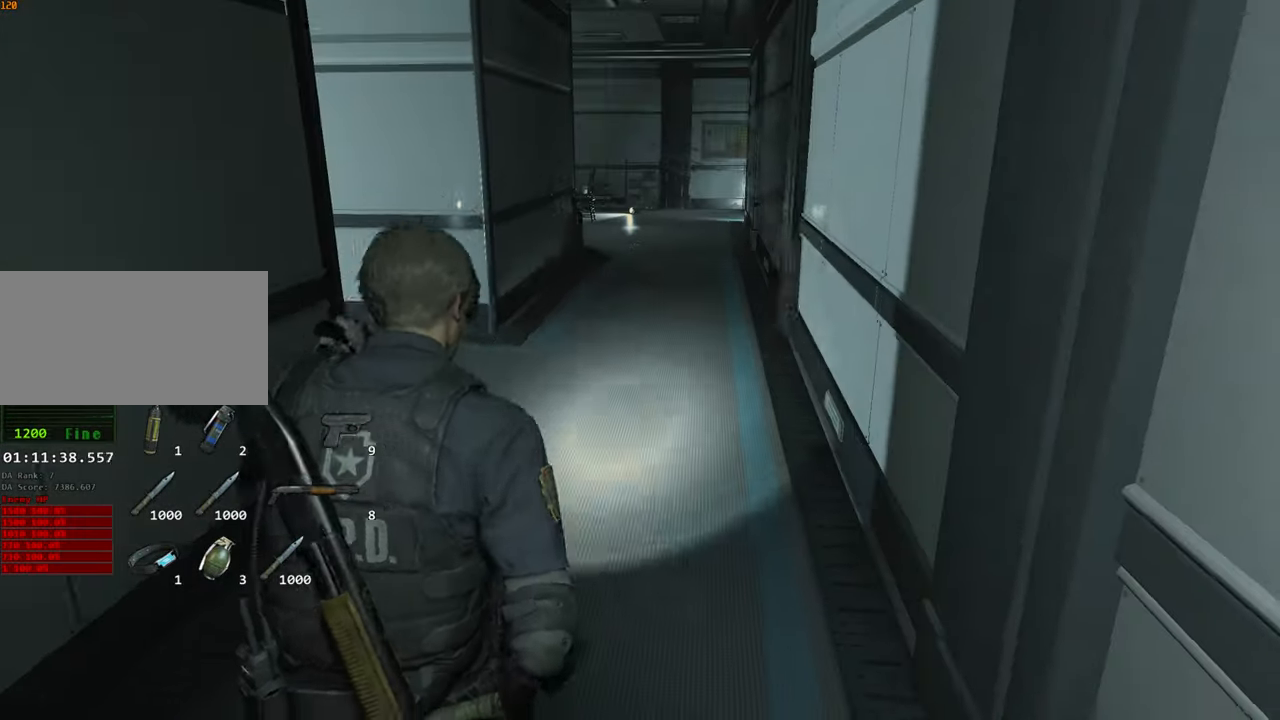
{"keys": ["shift", "w"], "mouse": [], "events": [[83, "d", "up"]]}
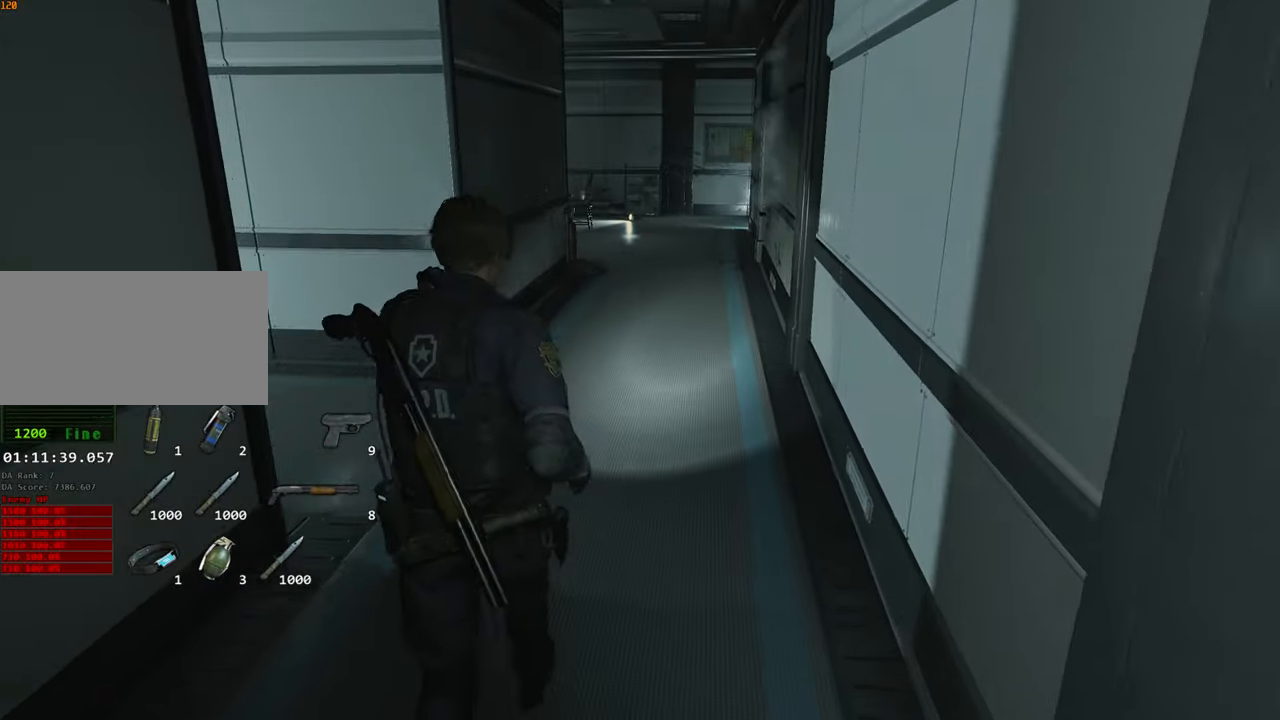
{"keys": ["shift", "w"], "mouse": [], "events": [[283, "d", "down"], [433, "d", "up"]]}
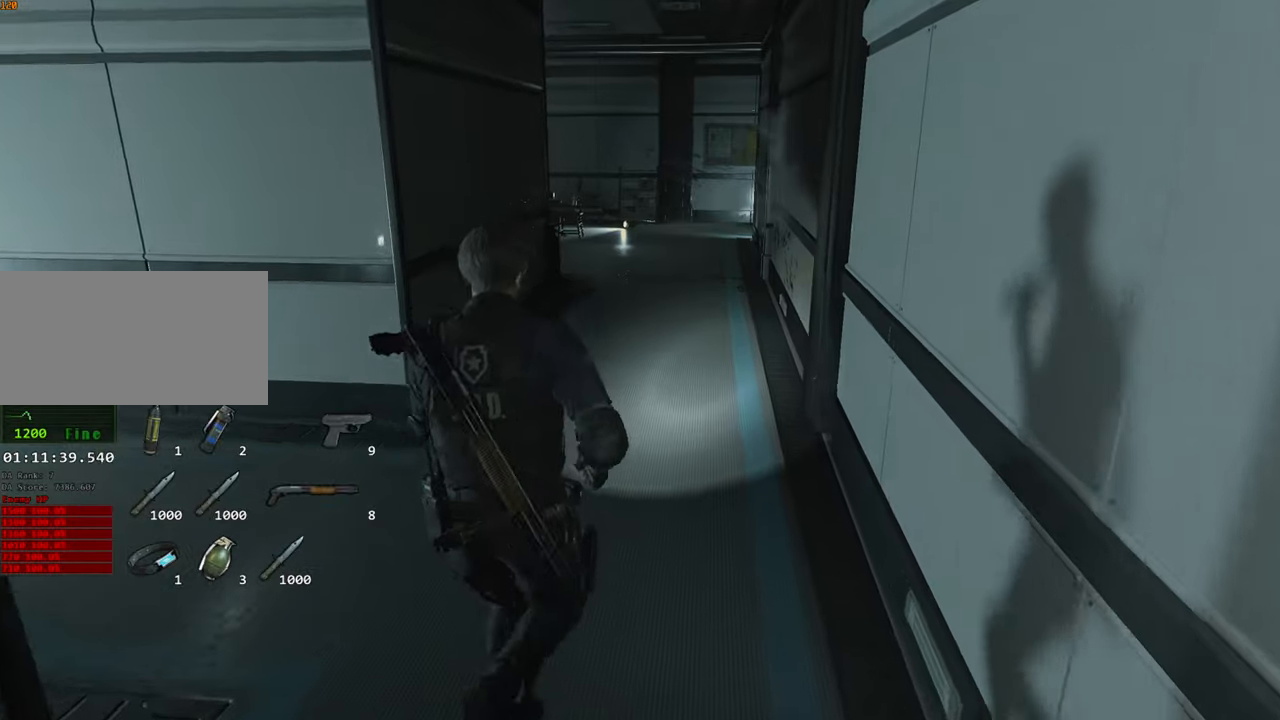
{"keys": ["shift", "w"], "mouse": [], "events": []}
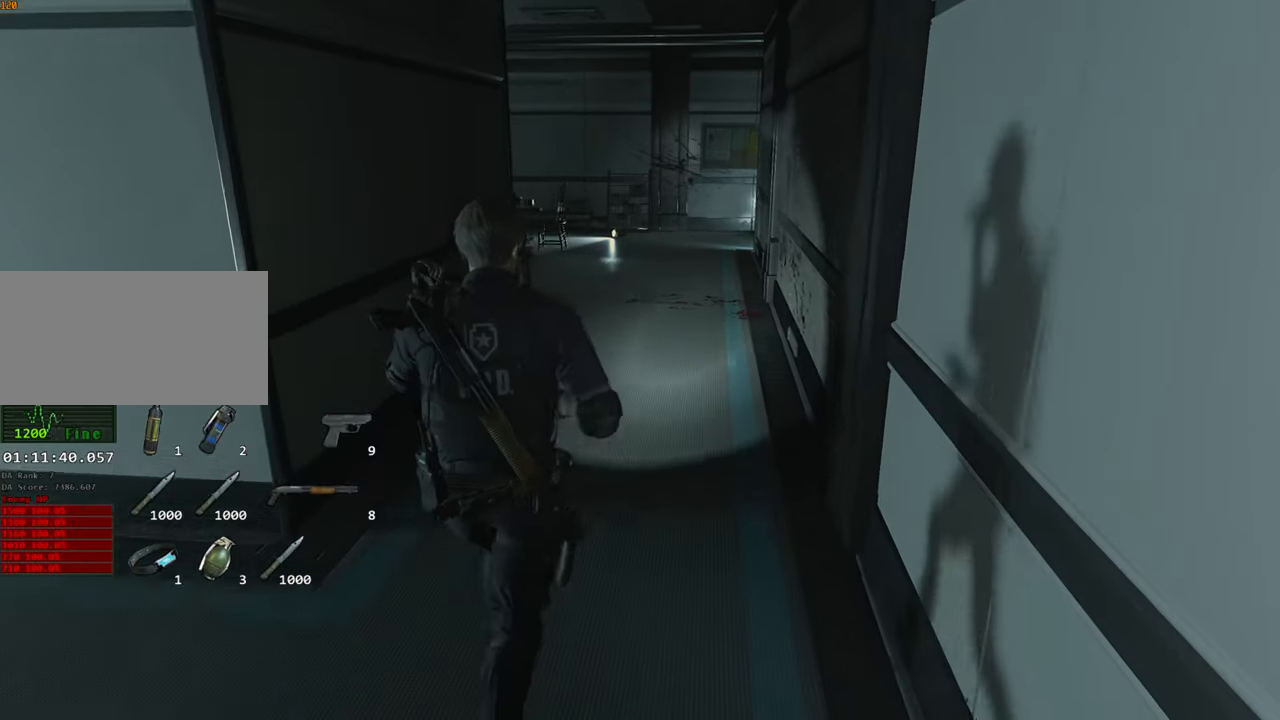
{"keys": ["shift", "w"], "mouse": [], "events": []}
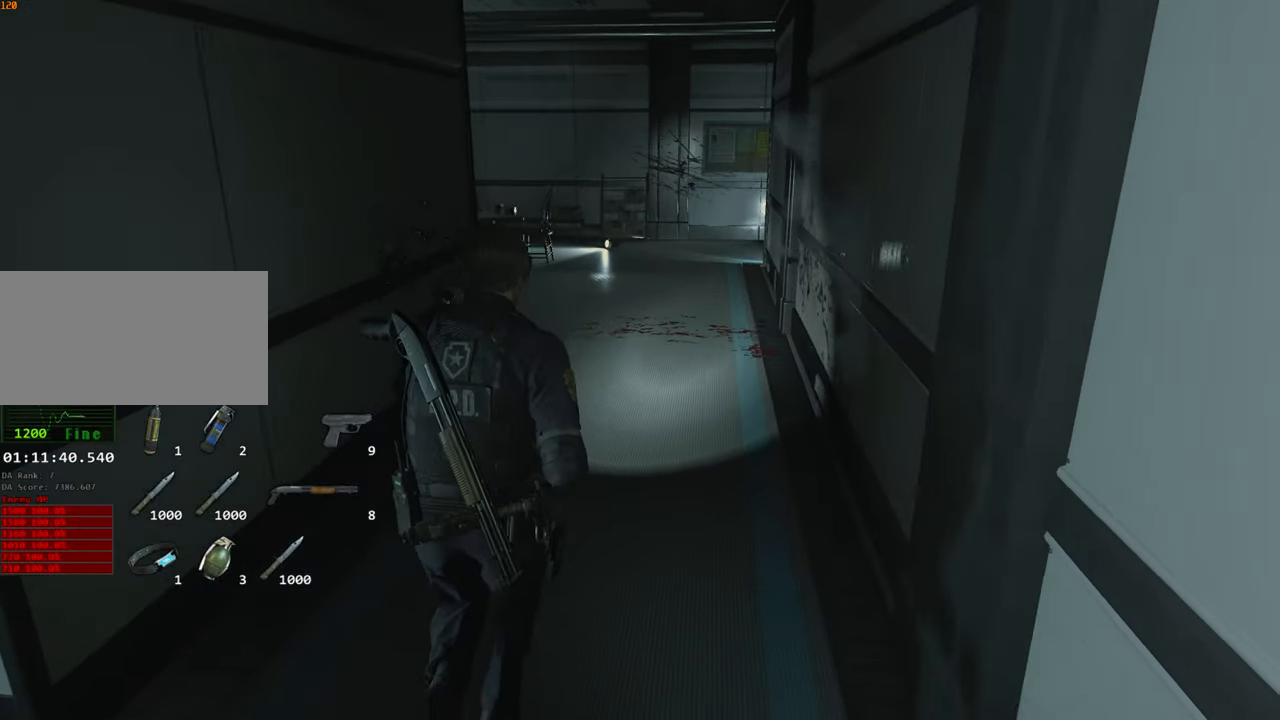
{"keys": ["shift", "w"], "mouse": [], "events": []}
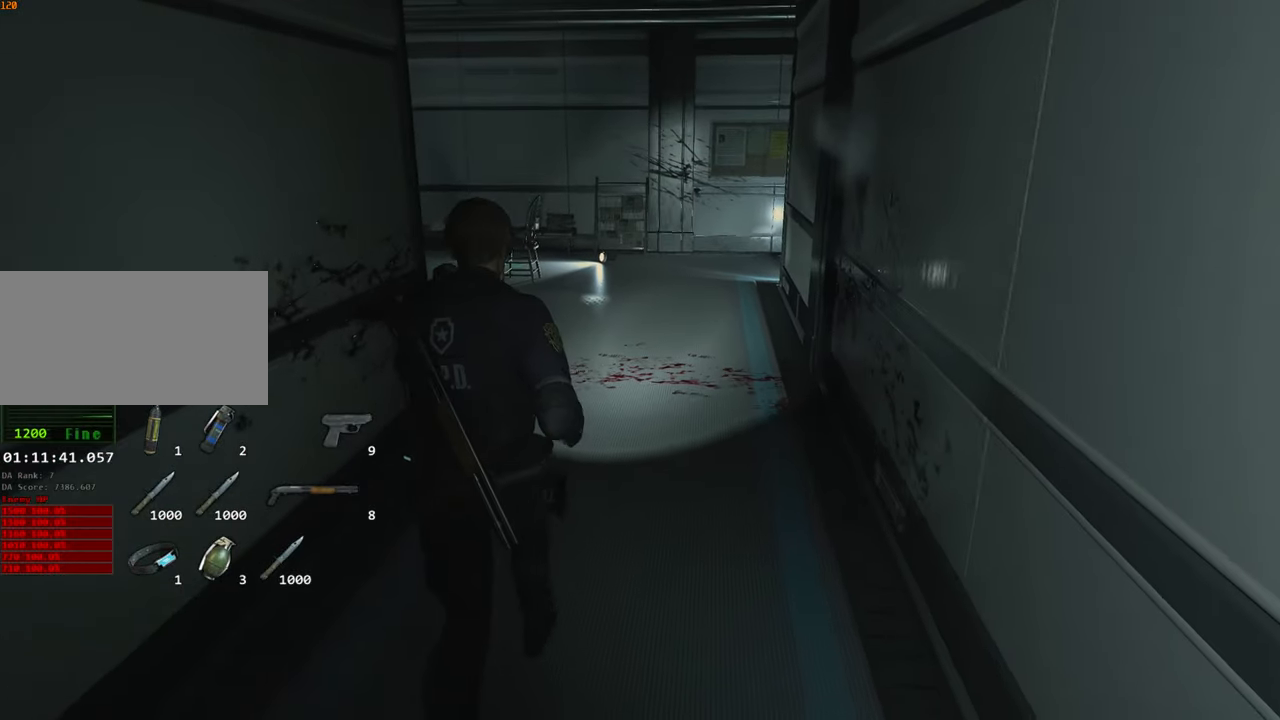
{"keys": ["d", "shift", "w"], "mouse": [], "events": [[217, "d", "down"]]}
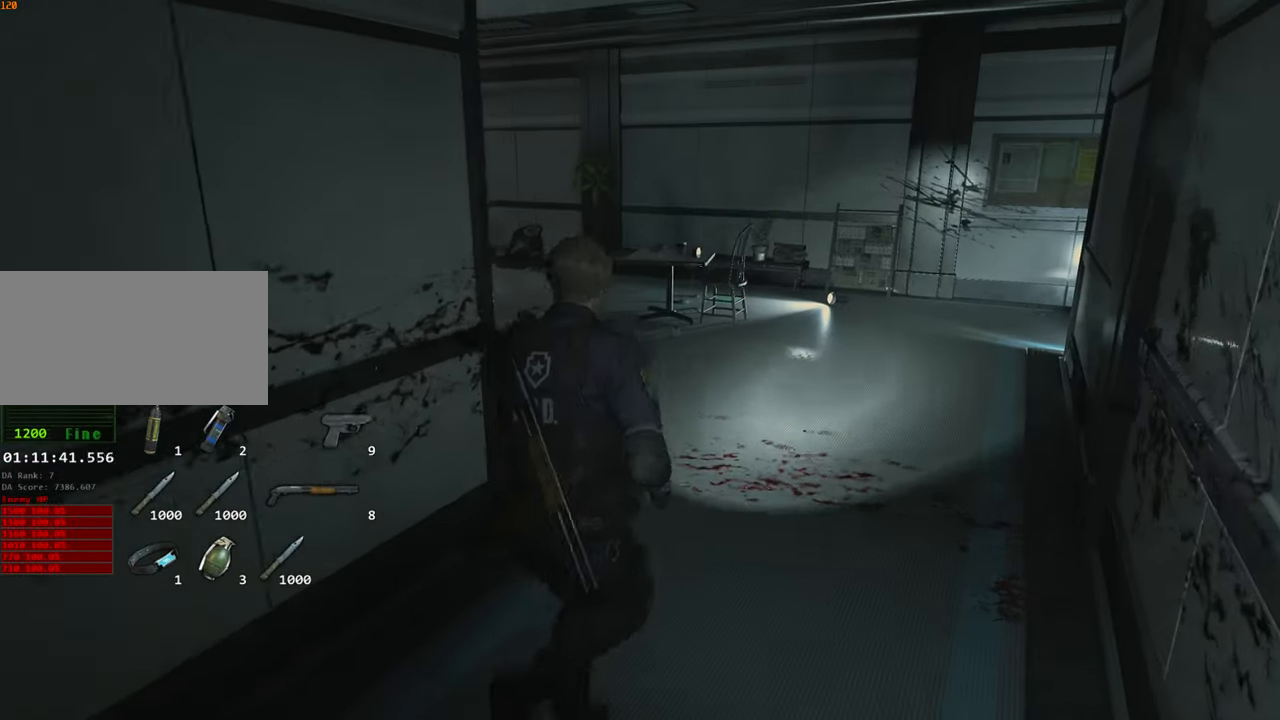
{"keys": ["d", "shift", "space", "w"], "mouse": [], "events": [[217, "1", "down"], [217, "space", "down"], [267, "mouse_left", "down"], [317, "mouse_left", "up"], [367, "1", "up"], [417, "mouse_left", "down"], [500, "mouse_left", "up"]]}
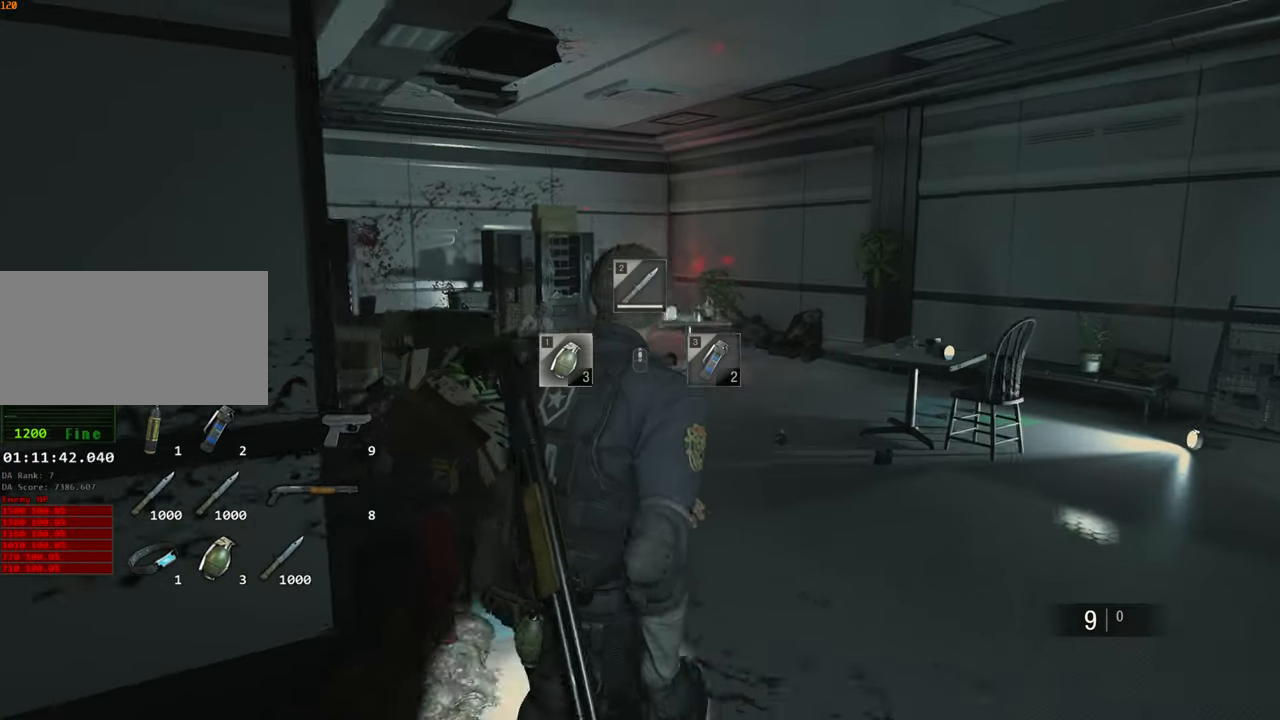
{"keys": ["d", "shift", "space", "w"], "mouse": ["left"], "events": [[50, "mouse_left", "down"], [150, "mouse_left", "up"], [250, "mouse_left", "down"], [283, "mouse_left", "up"], [383, "mouse_left", "down"], [433, "mouse_left", "up"], [467, "mouse_left", "down"]]}
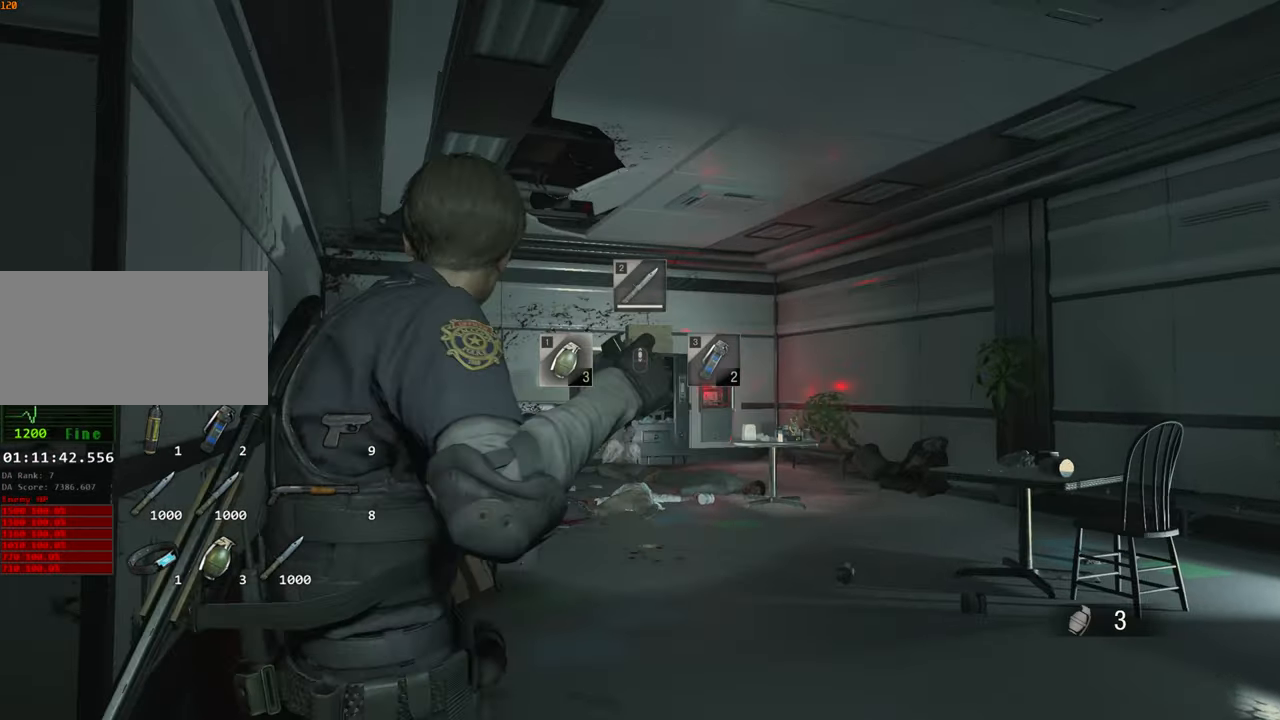
{"keys": ["d", "shift", "w"], "mouse": [], "events": [[67, "mouse_left", "up"], [117, "mouse_left", "down"], [167, "mouse_left", "up"], [450, "space", "up"]]}
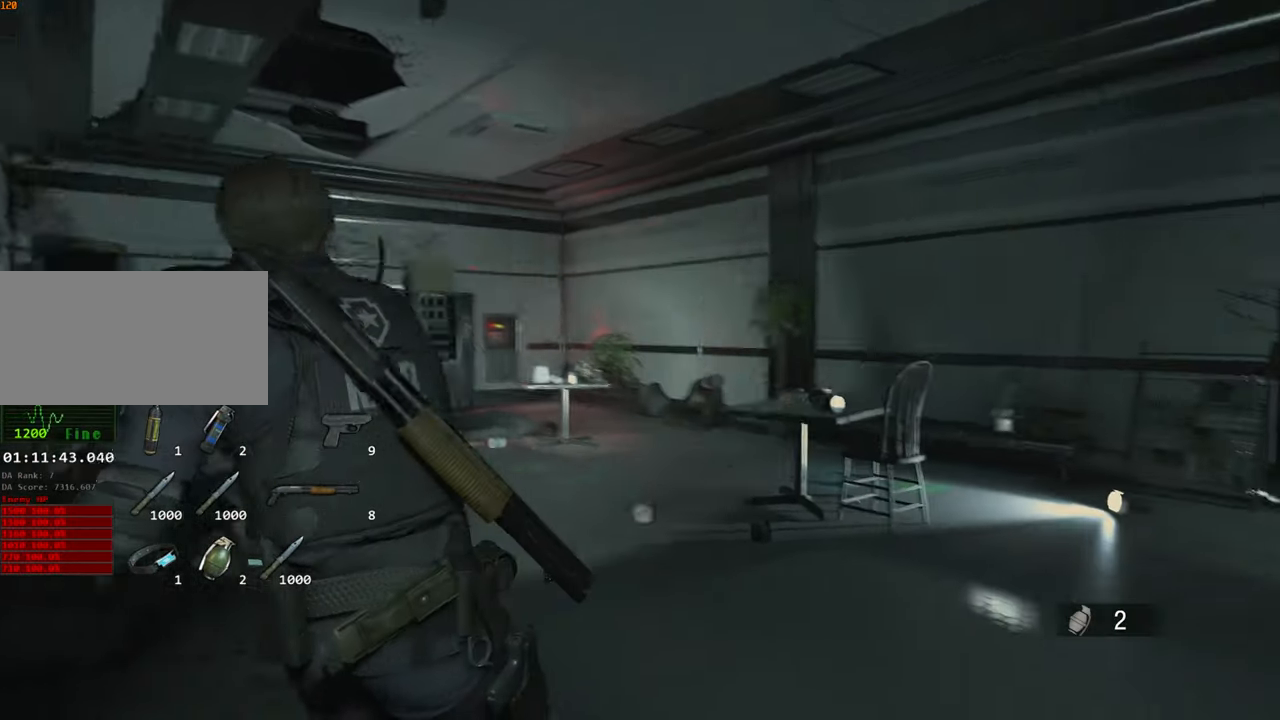
{"keys": ["shift", "w"], "mouse": [], "events": [[33, "d", "up"]]}
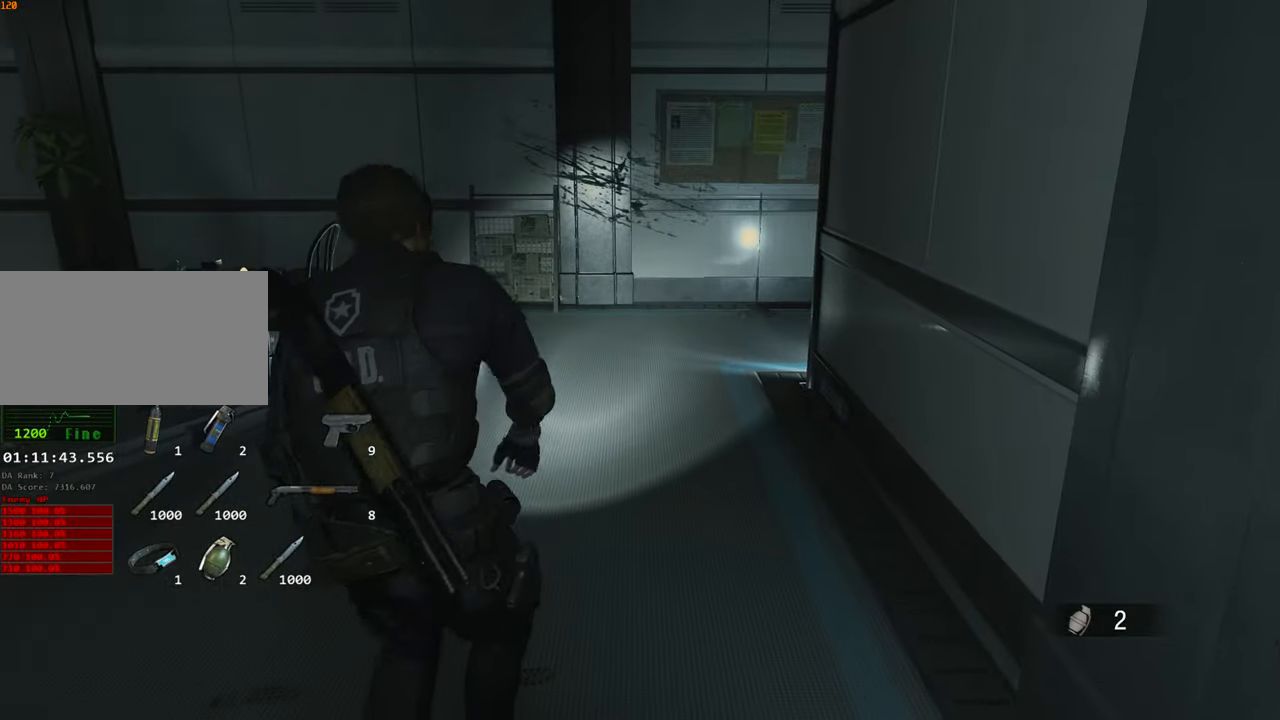
{"keys": ["shift", "w"], "mouse": [], "events": []}
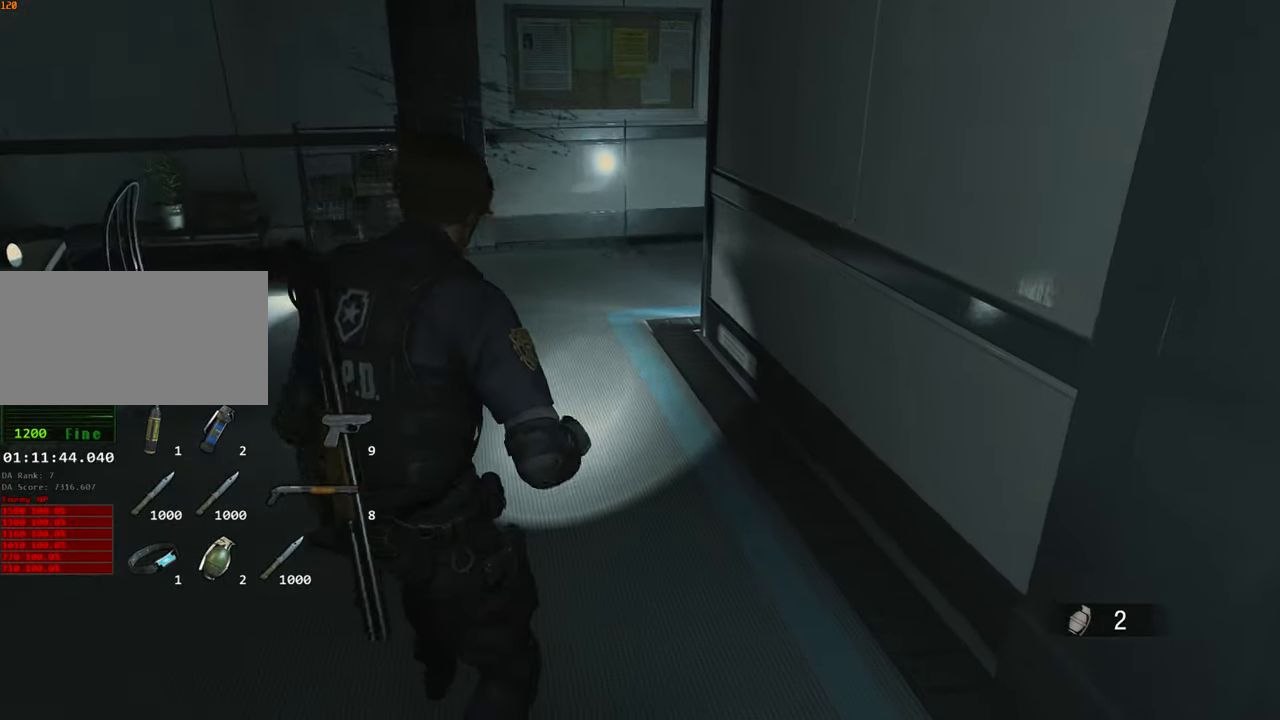
{"keys": ["shift", "w"], "mouse": [], "events": []}
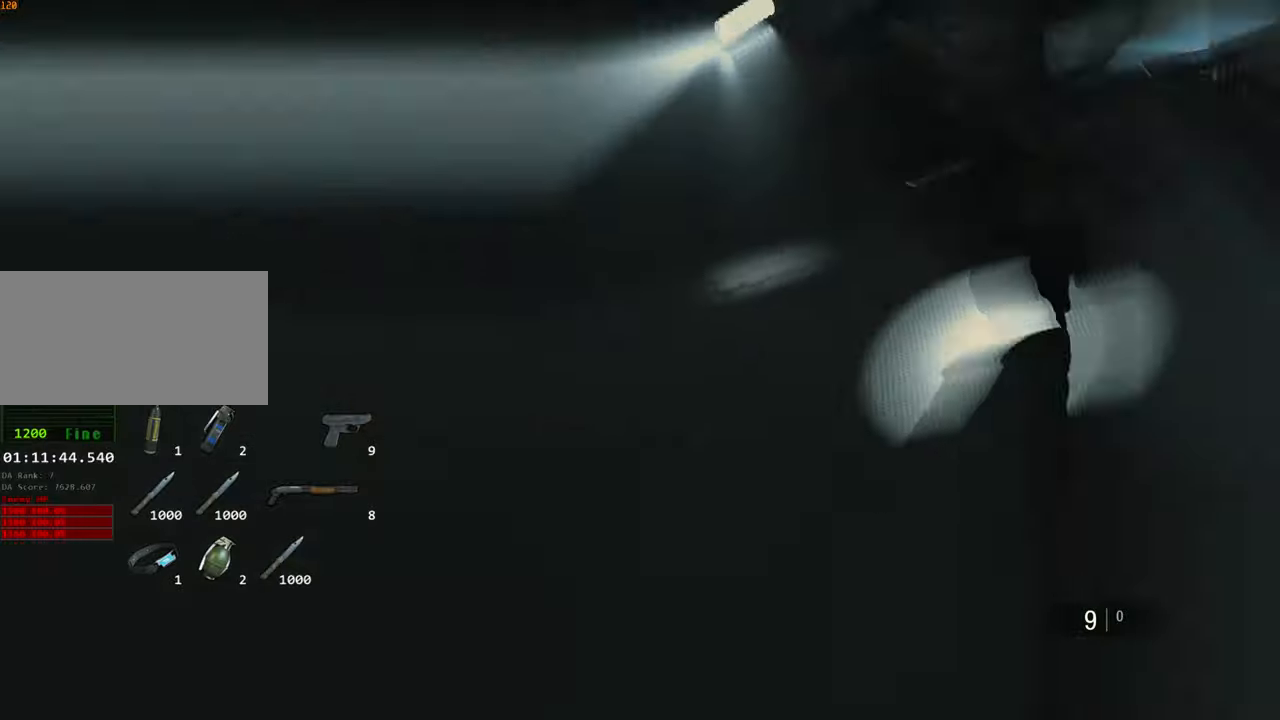
{"keys": ["shift", "w"], "mouse": [], "events": []}
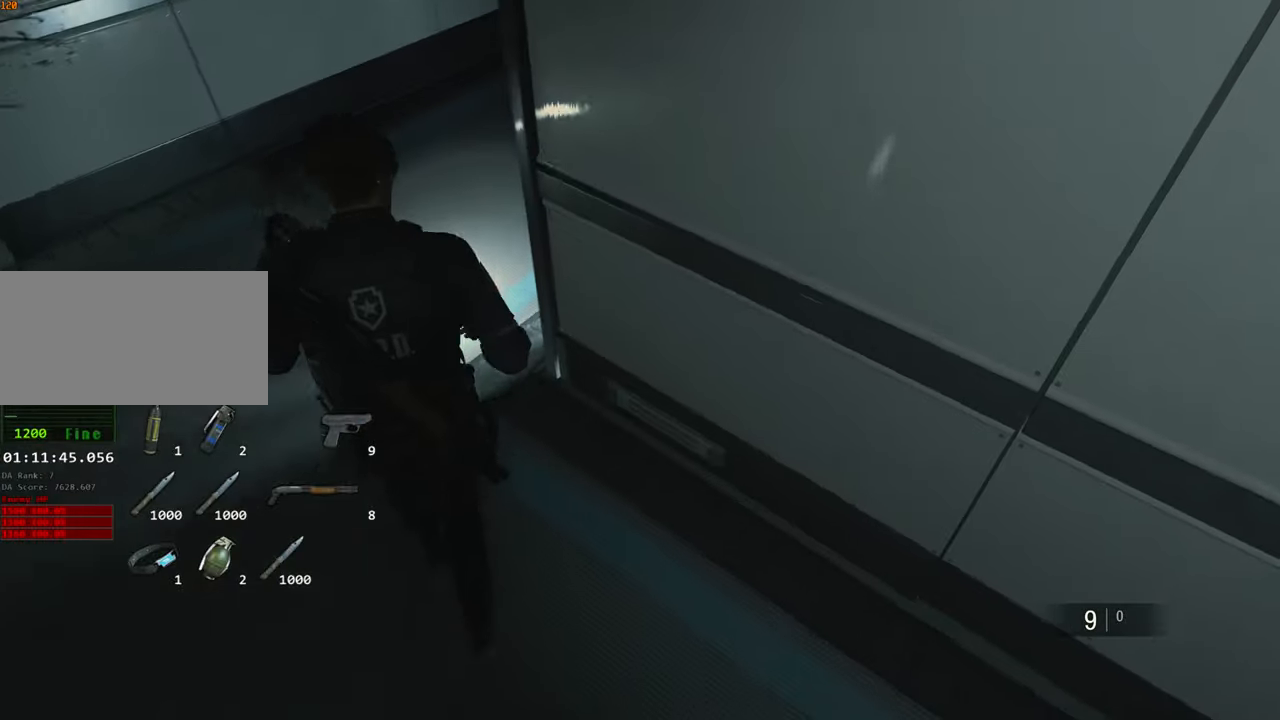
{"keys": ["shift", "w"], "mouse": [], "events": []}
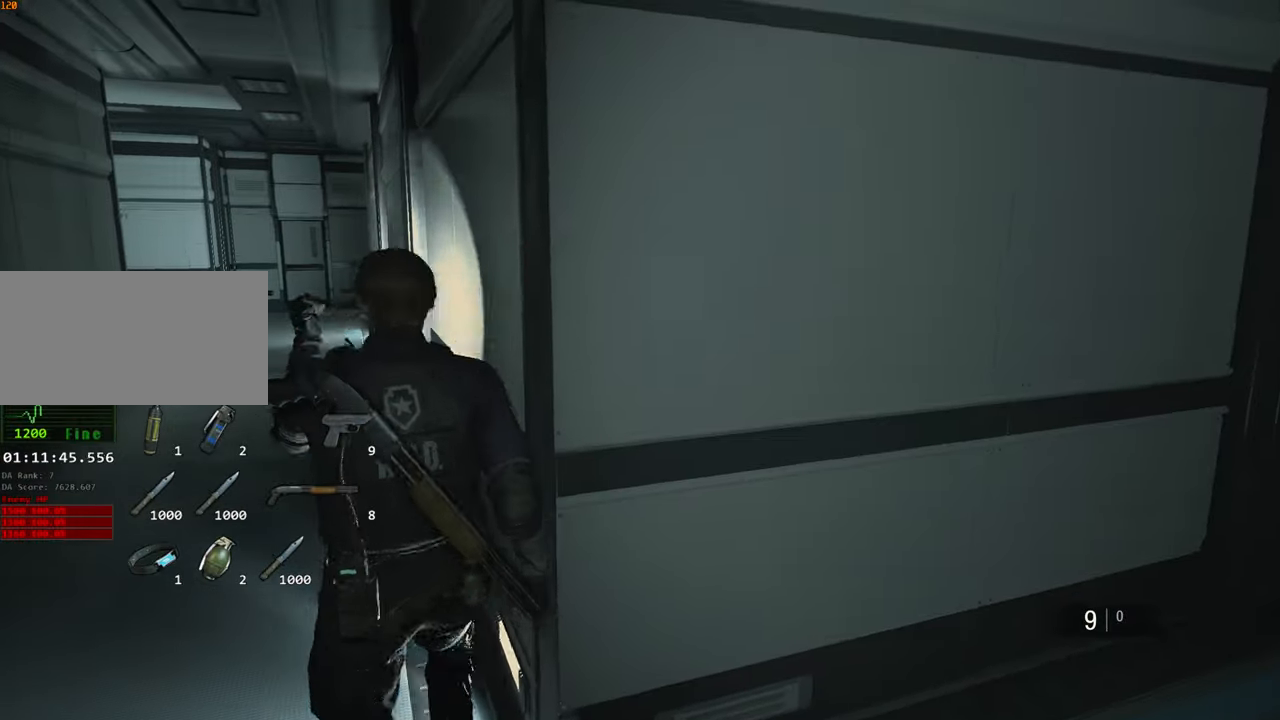
{"keys": ["shift", "w"], "mouse": [], "events": []}
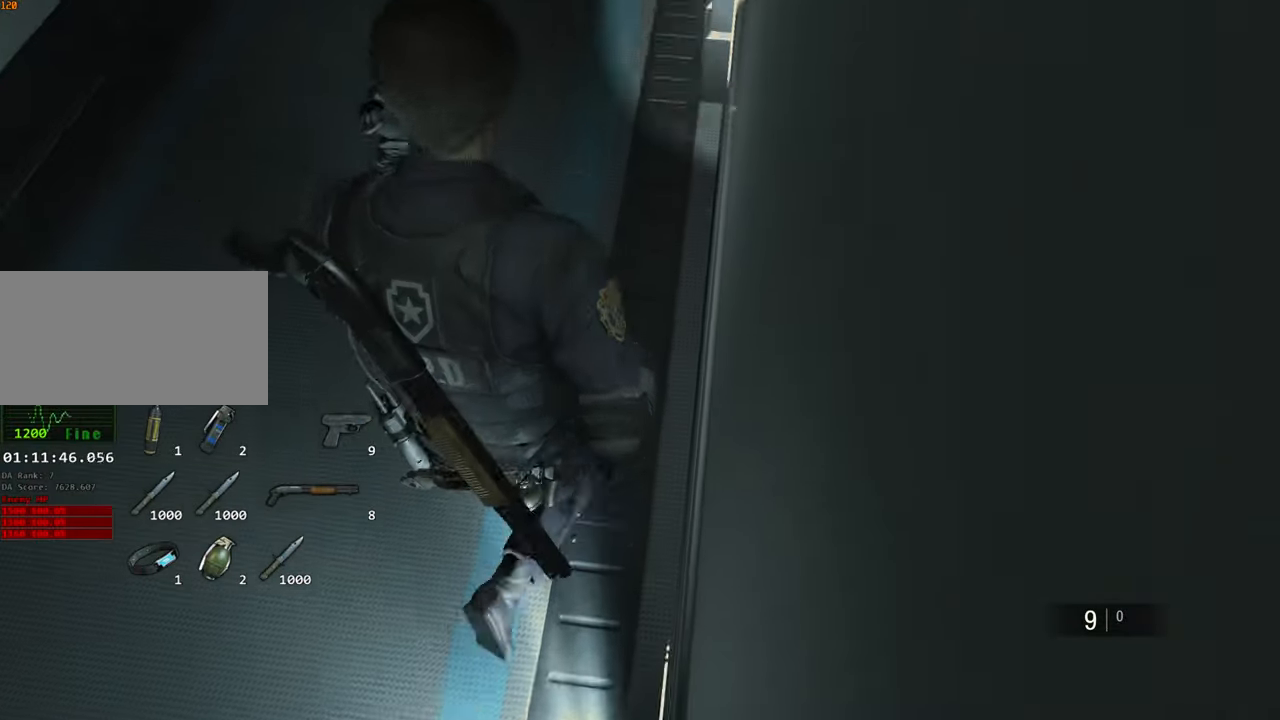
{"keys": ["shift", "w"], "mouse": [], "events": []}
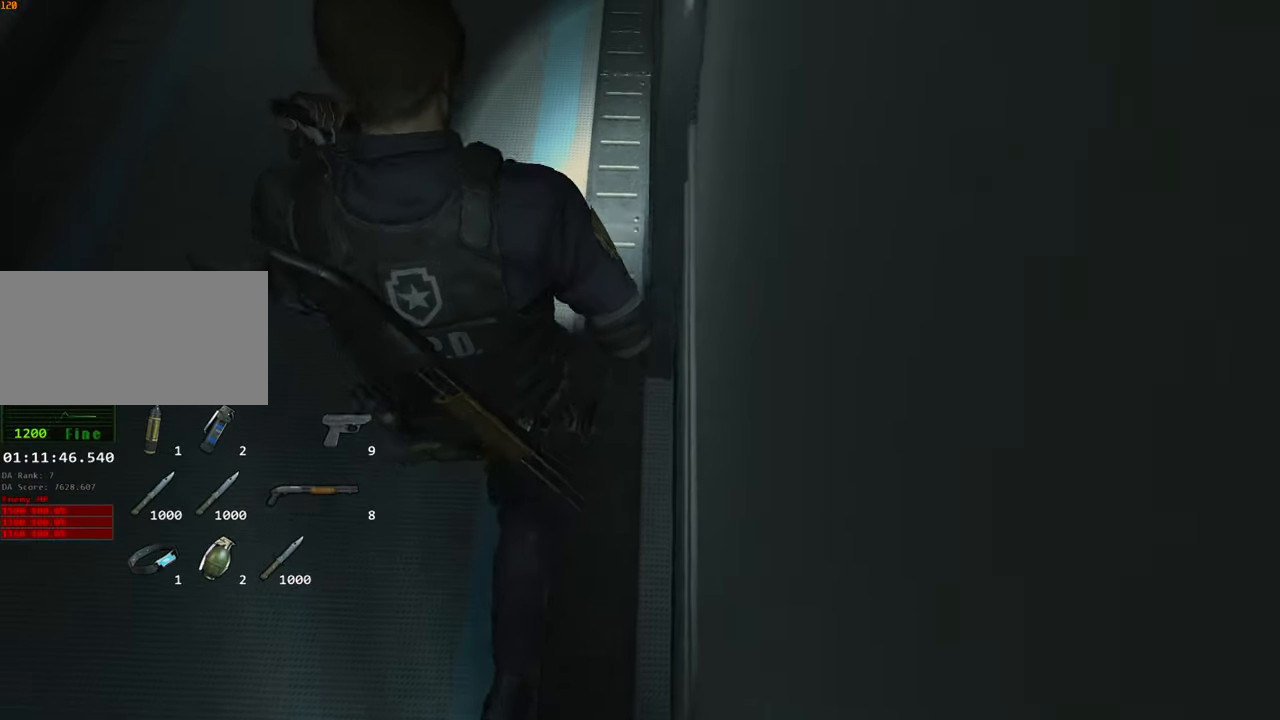
{"keys": ["shift", "w"], "mouse": [], "events": []}
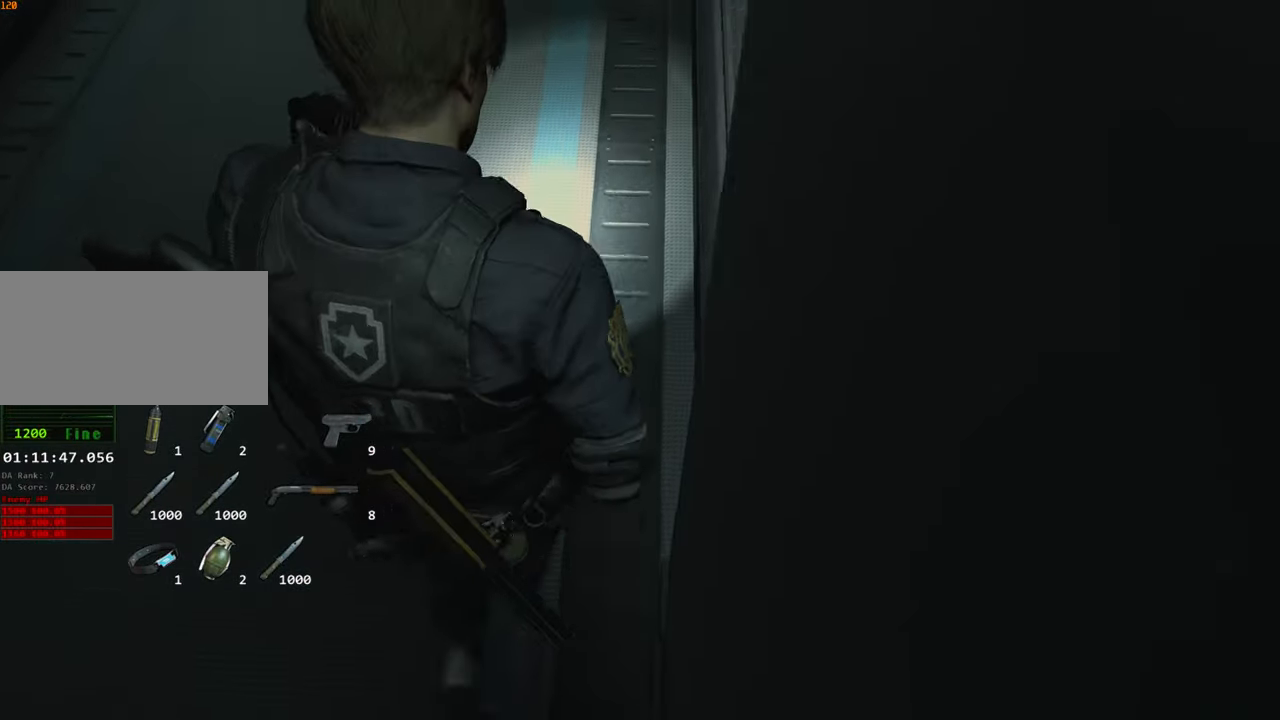
{"keys": ["shift", "w"], "mouse": [], "events": []}
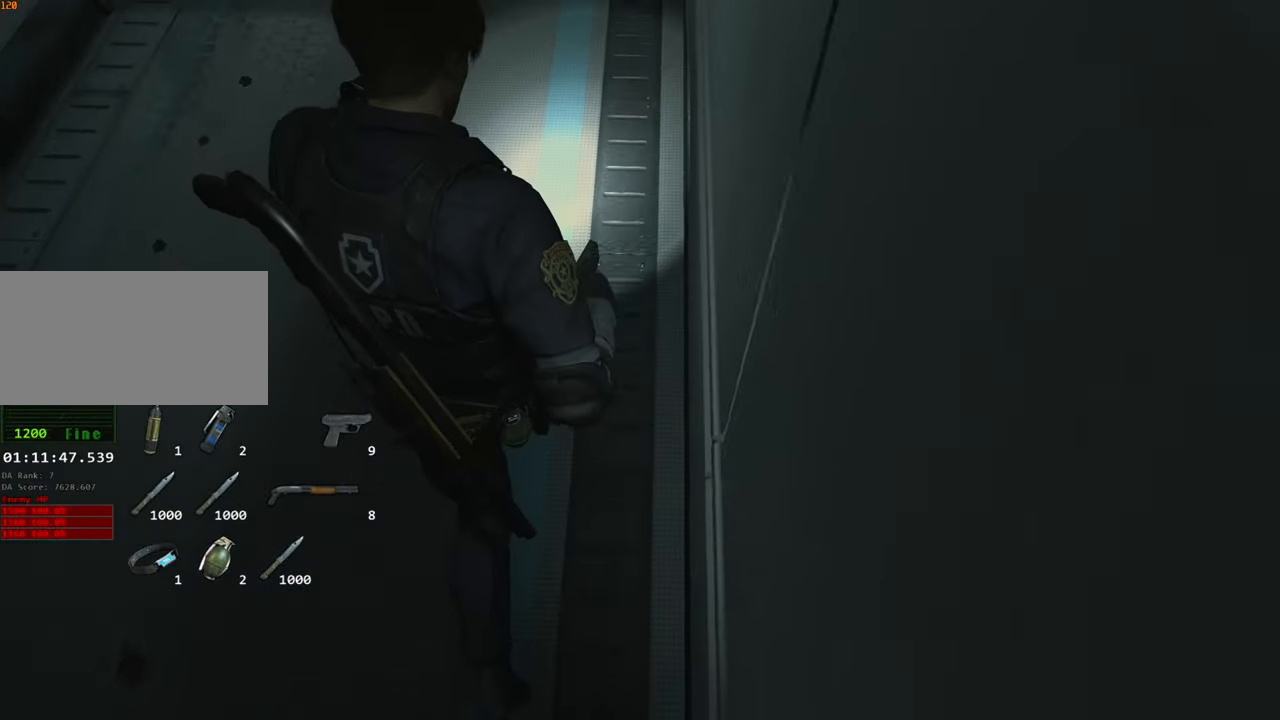
{"keys": ["shift", "w"], "mouse": [], "events": []}
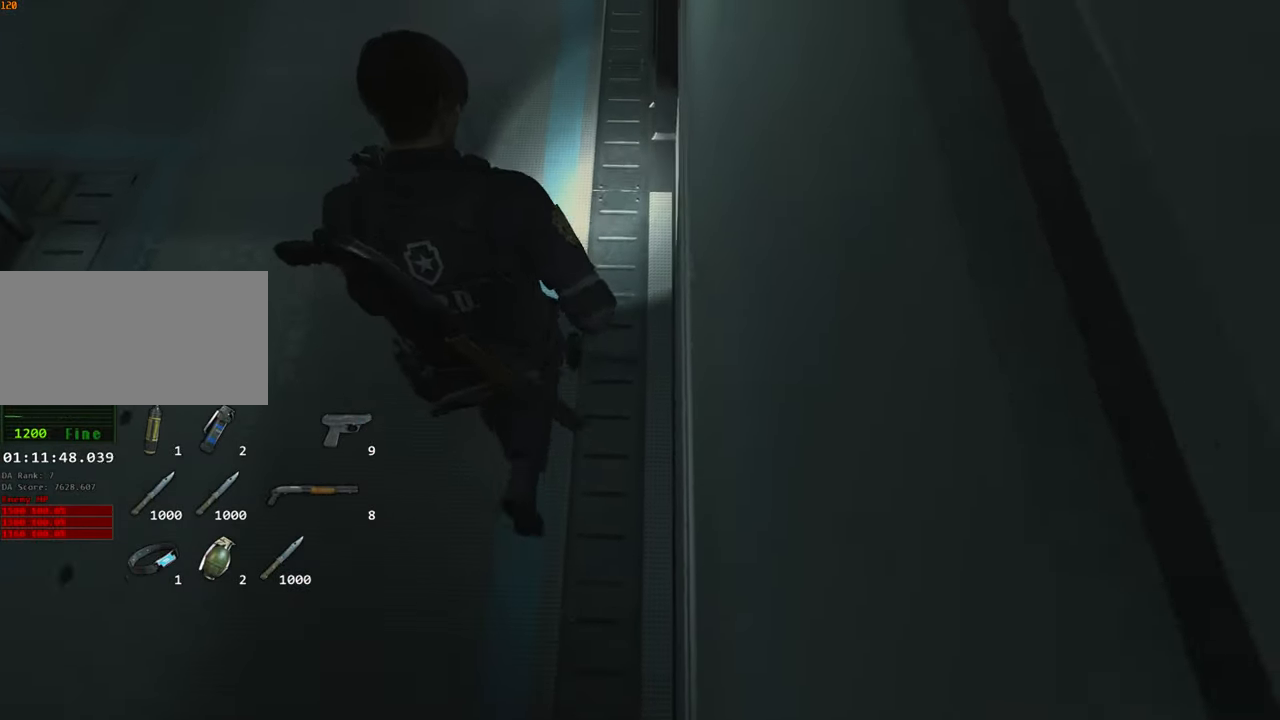
{"keys": ["shift", "w"], "mouse": [], "events": []}
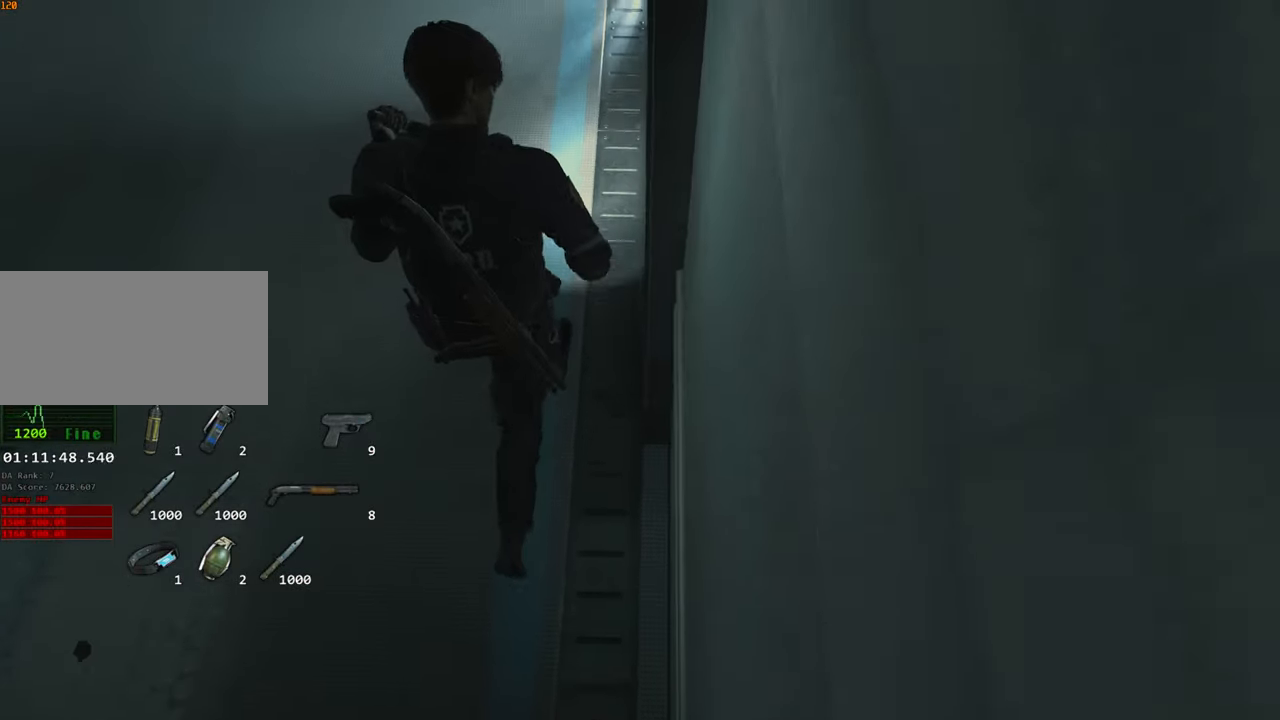
{"keys": ["shift", "w"], "mouse": [], "events": []}
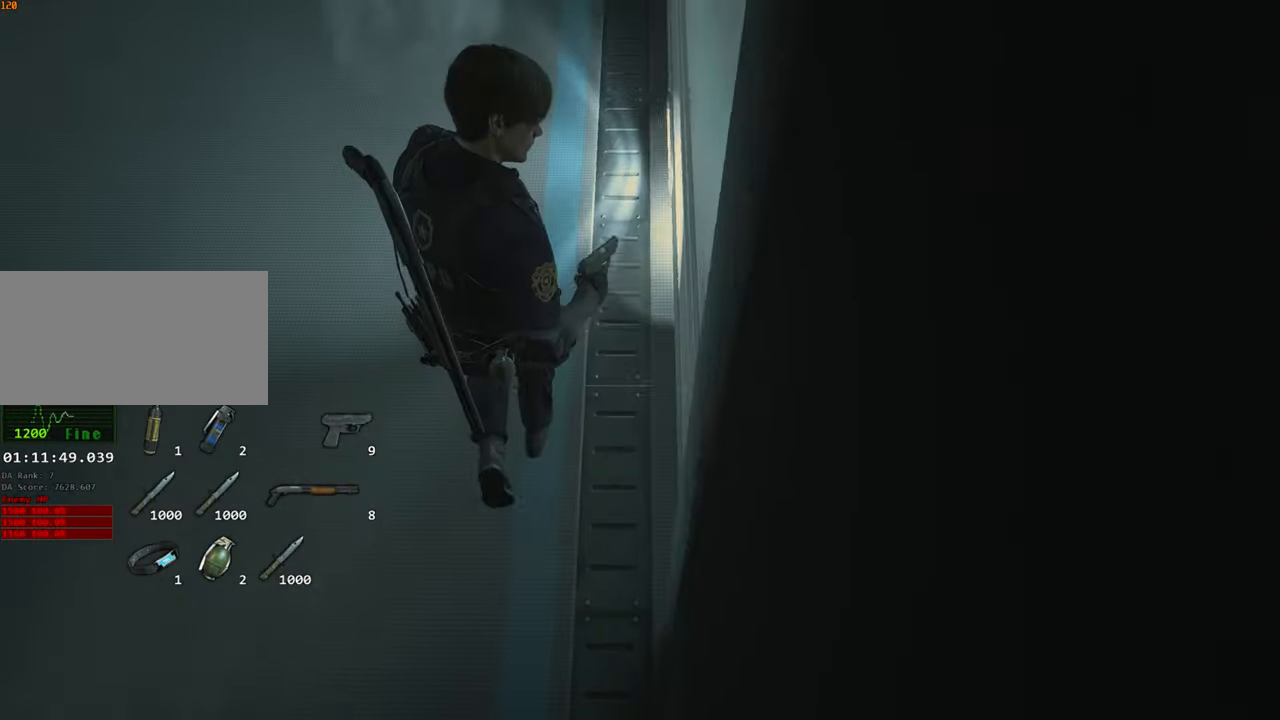
{"keys": ["shift", "w"], "mouse": [], "events": []}
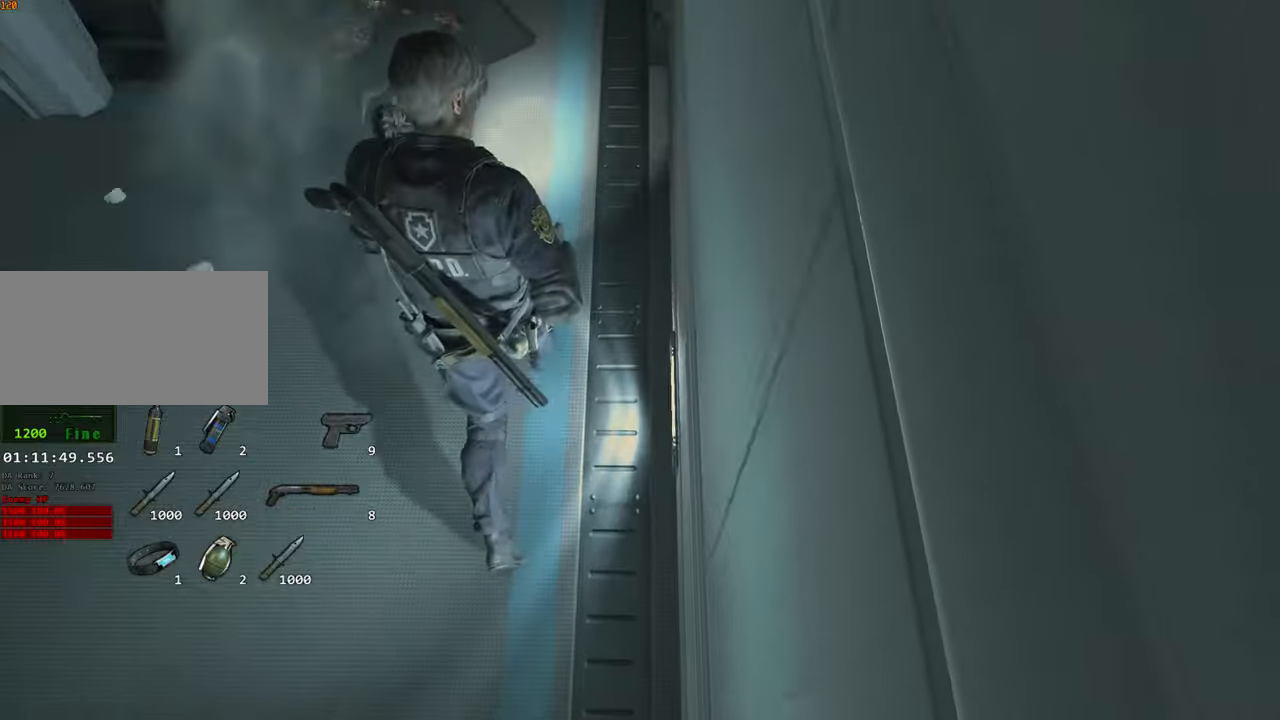
{"keys": ["shift", "w"], "mouse": [], "events": []}